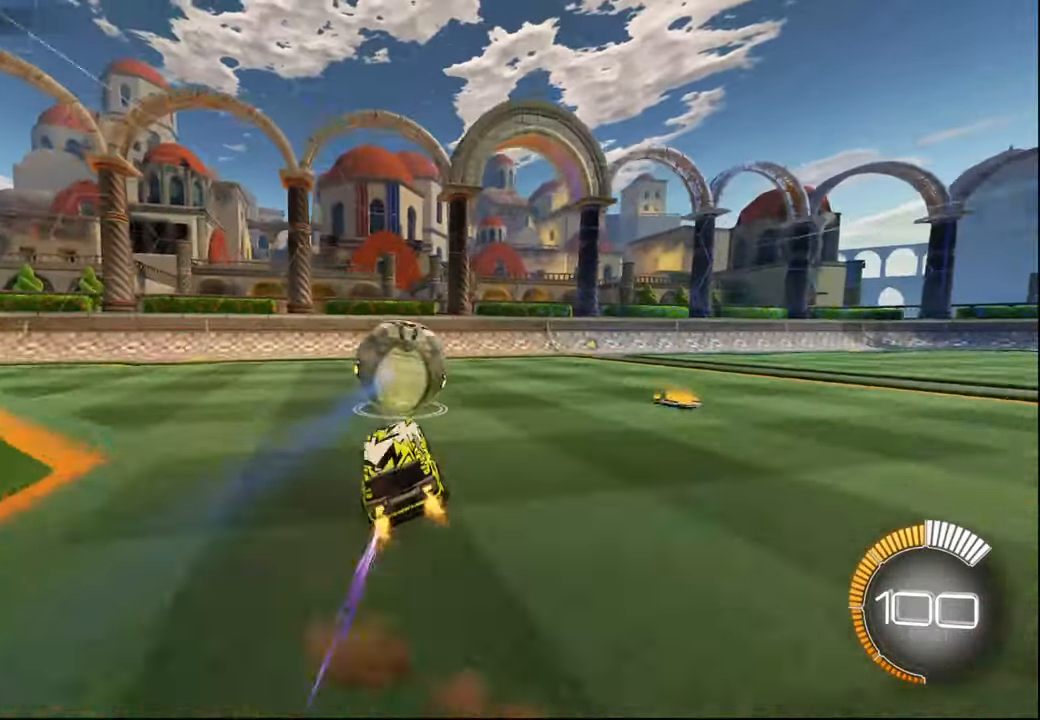
Gameplay with a controller (PlayStation layout); each line is a JSON object with the inputs held at the frame after it. "events" lists button and stick changes between this image and that frame as [ms after this image, input, new state], when the widget could be followed in between.
{"buttons": ["R2"], "left_stick": "center", "right_stick": "center", "events": [[200, "left_stick", "up-right"], [300, "CROSS", "down"], [384, "CROSS", "up"], [384, "left_stick", "center"]]}
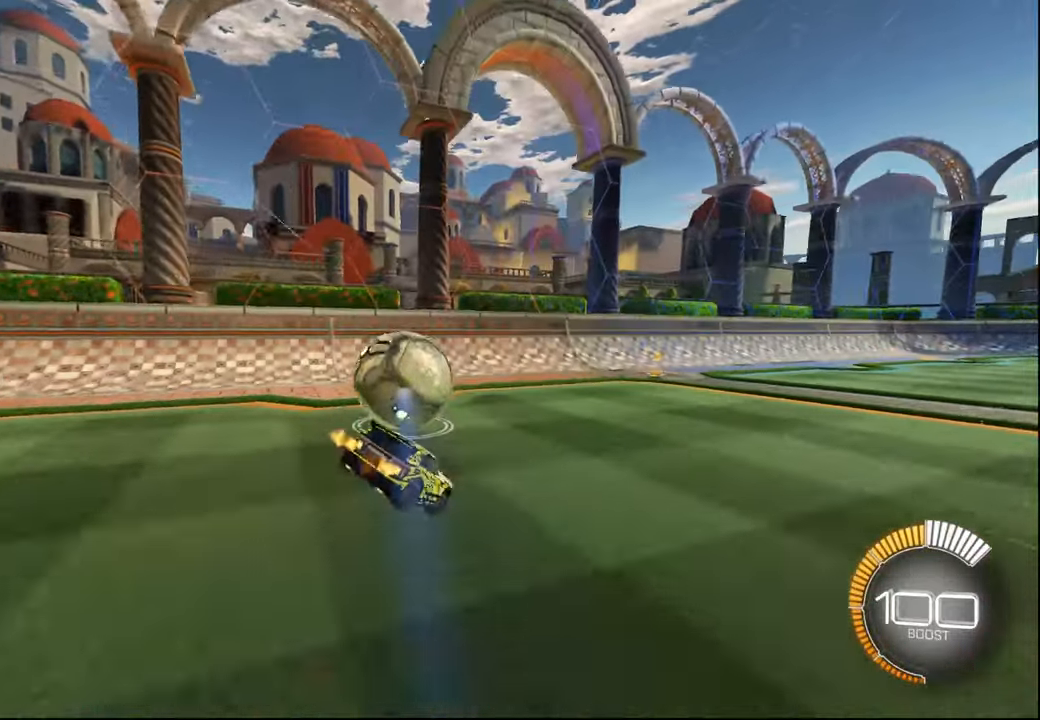
{"buttons": ["R2"], "left_stick": "down", "right_stick": "center", "events": [[34, "left_stick", "left"], [200, "L1", "down"], [234, "left_stick", "down-left"], [300, "CROSS", "down"], [367, "L1", "up"], [384, "CROSS", "up"], [467, "left_stick", "down"]]}
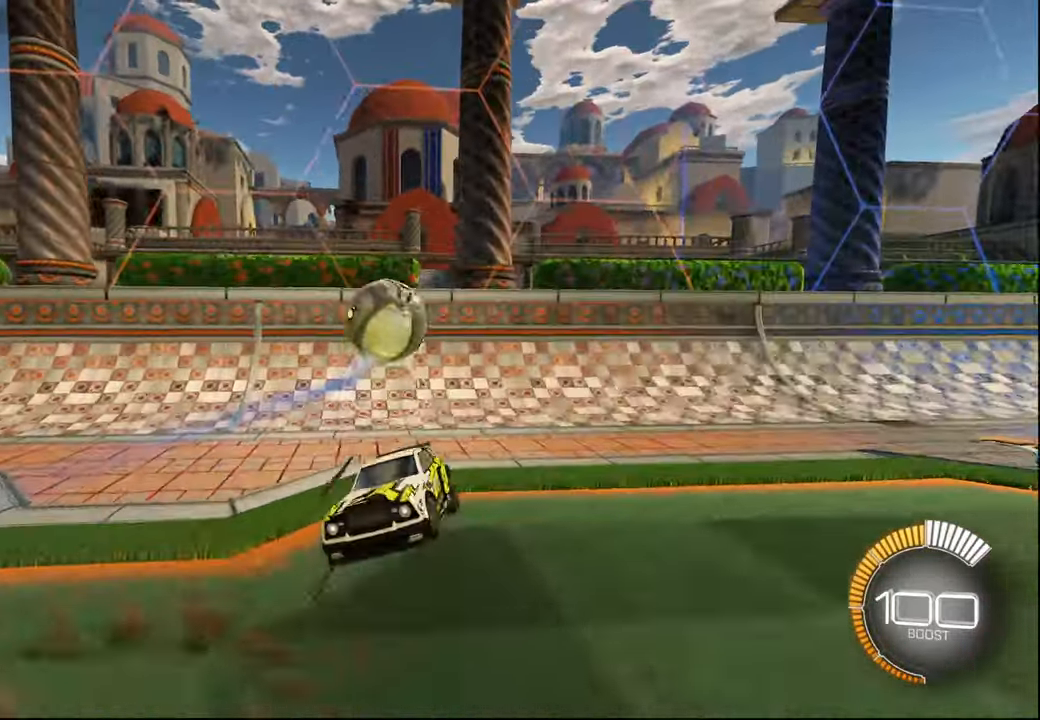
{"buttons": ["L1", "R2"], "left_stick": "up", "right_stick": "center", "events": [[67, "left_stick", "down-right"], [150, "L1", "down"], [317, "left_stick", "up-right"], [434, "left_stick", "up"]]}
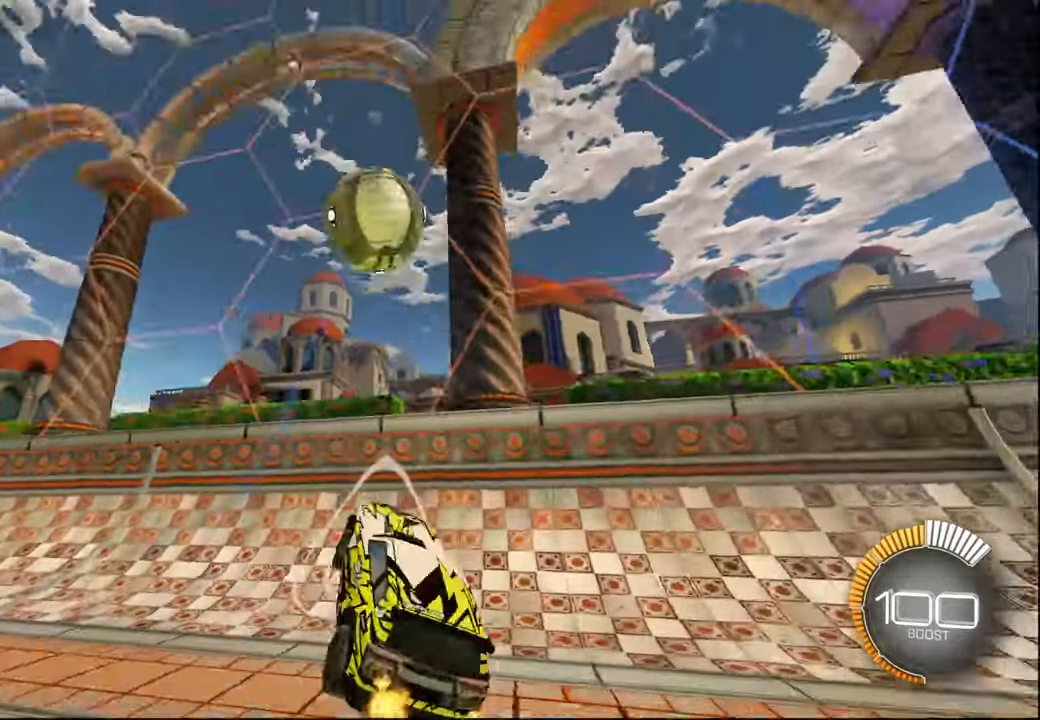
{"buttons": ["R1", "R2"], "left_stick": "center", "right_stick": "center", "events": [[117, "R1", "down"], [150, "CROSS", "down"], [200, "left_stick", "center"], [217, "L1", "up"], [250, "CROSS", "up"]]}
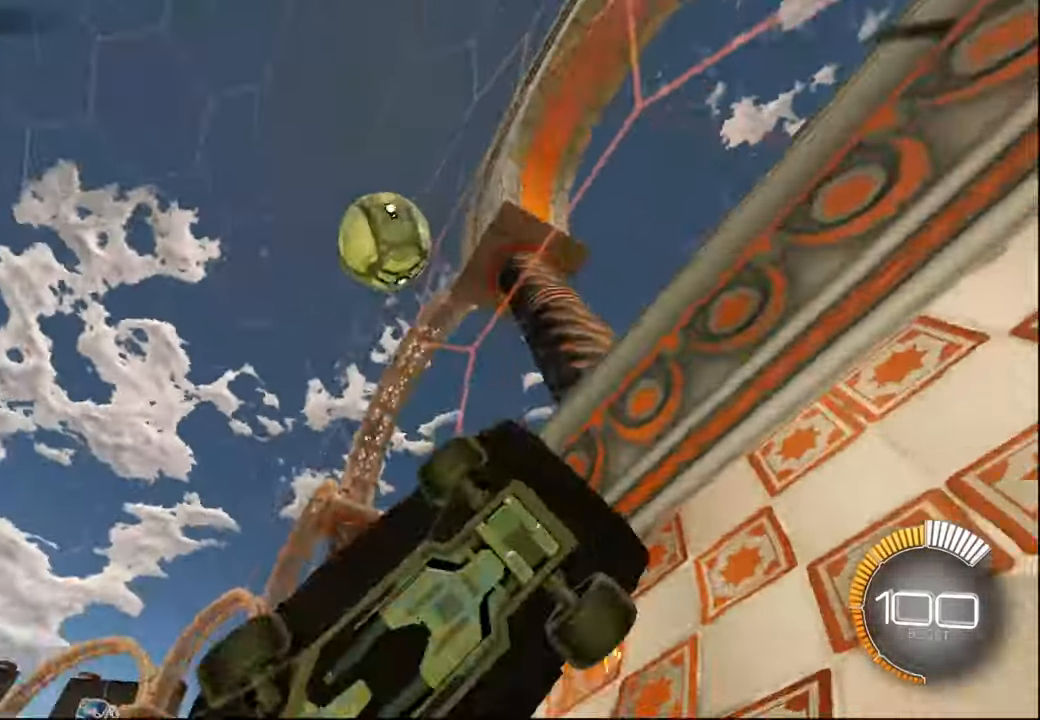
{"buttons": ["L1", "R2"], "left_stick": "up-right", "right_stick": "center", "events": [[34, "R1", "up"], [34, "left_stick", "left"], [117, "left_stick", "up-left"], [184, "L1", "down"], [434, "left_stick", "up-right"]]}
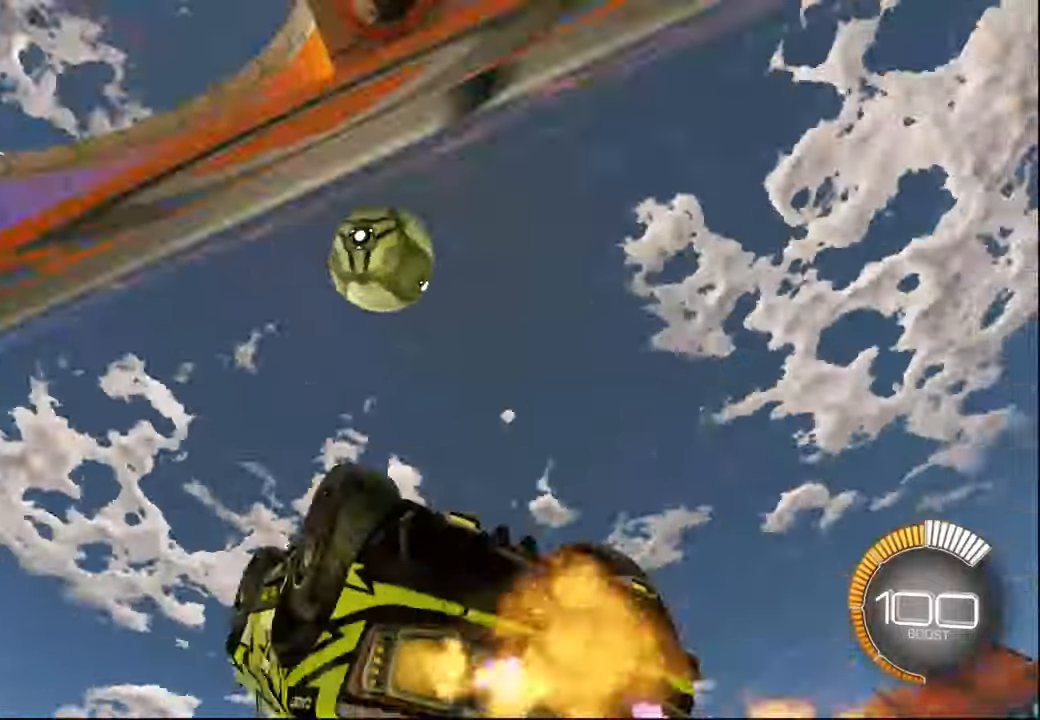
{"buttons": ["R2"], "left_stick": "up-left", "right_stick": "center", "events": [[50, "left_stick", "right"], [67, "L1", "up"], [117, "R1", "down"], [400, "R1", "up"], [450, "left_stick", "up-left"]]}
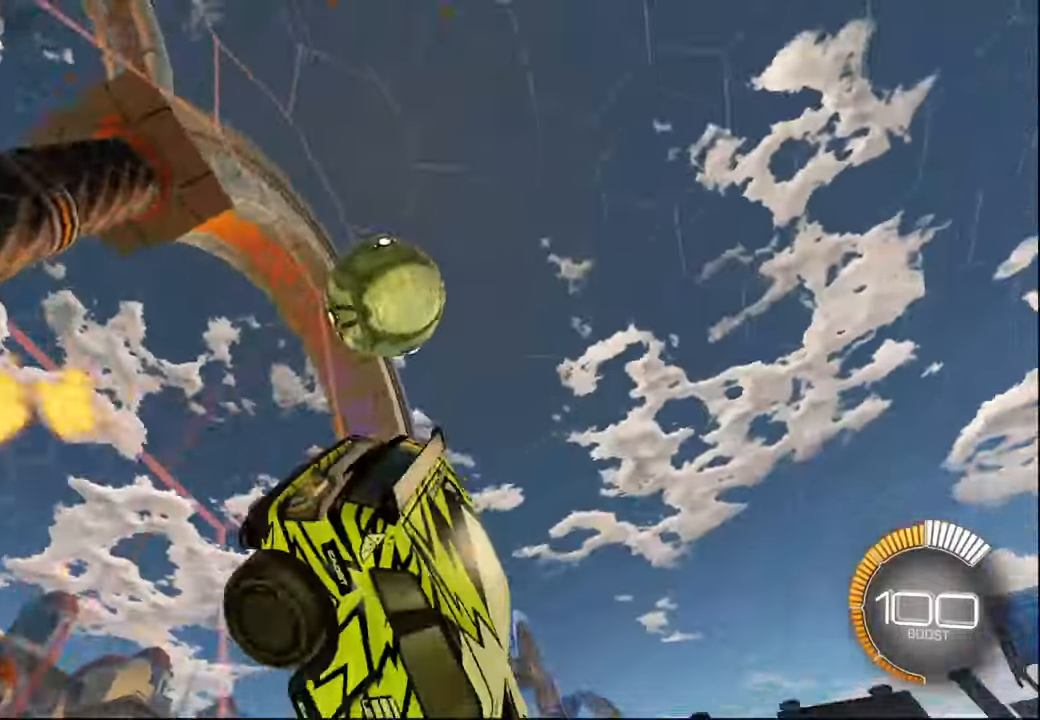
{"buttons": ["R1", "R2"], "left_stick": "down-right", "right_stick": "center", "events": [[34, "L1", "down"], [150, "left_stick", "left"], [250, "left_stick", "down-left"], [300, "R1", "down"], [450, "L1", "up"], [467, "left_stick", "down-right"]]}
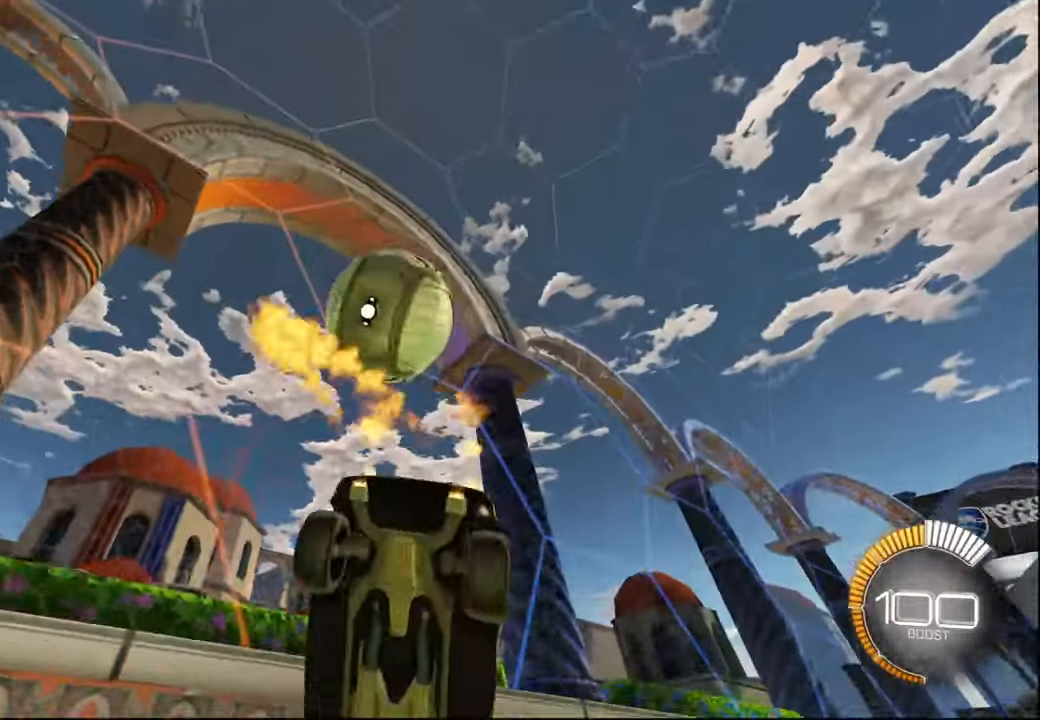
{"buttons": ["R2"], "left_stick": "left", "right_stick": "center", "events": [[17, "R1", "up"], [217, "R1", "down"], [217, "left_stick", "right"], [317, "left_stick", "up-right"], [417, "left_stick", "center"], [467, "left_stick", "left"], [484, "R1", "up"]]}
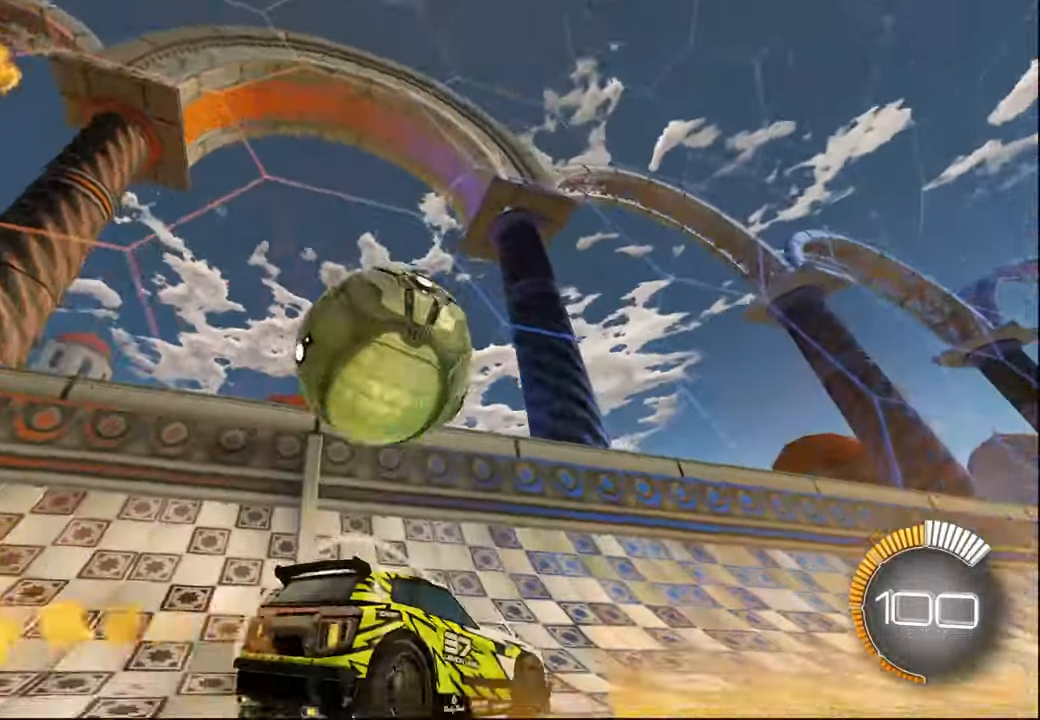
{"buttons": ["R2"], "left_stick": "left", "right_stick": "center", "events": []}
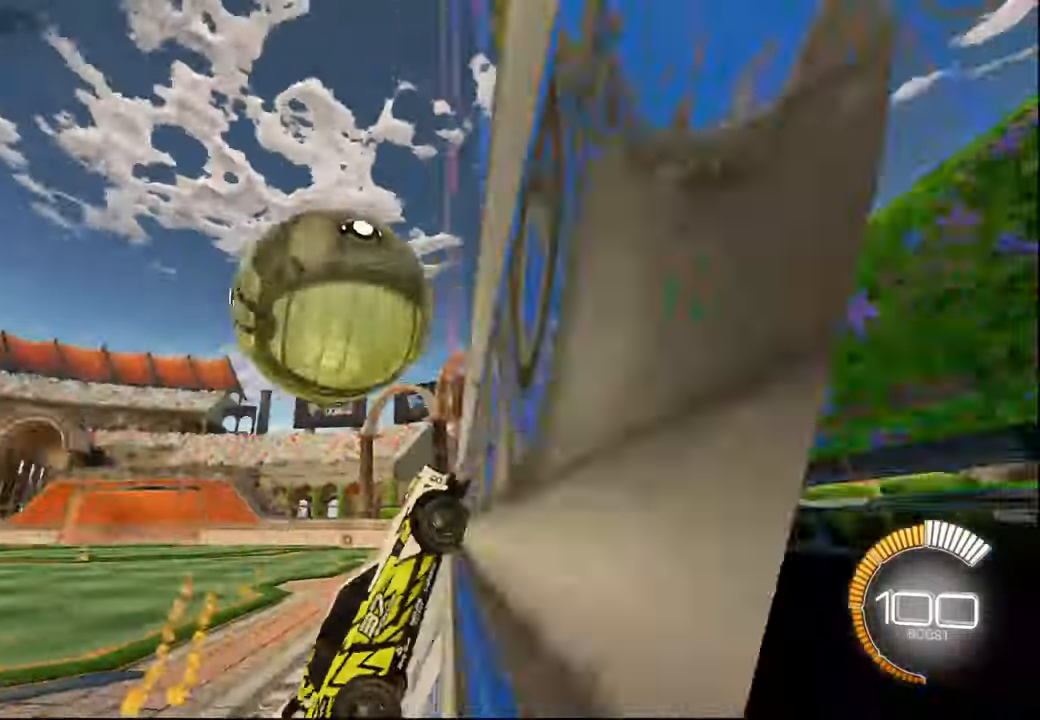
{"buttons": ["CROSS", "L1", "R1", "R2"], "left_stick": "up-right", "right_stick": "center", "events": [[150, "left_stick", "down-right"], [184, "CROSS", "down"], [200, "R1", "down"], [267, "L1", "down"], [400, "left_stick", "up-right"]]}
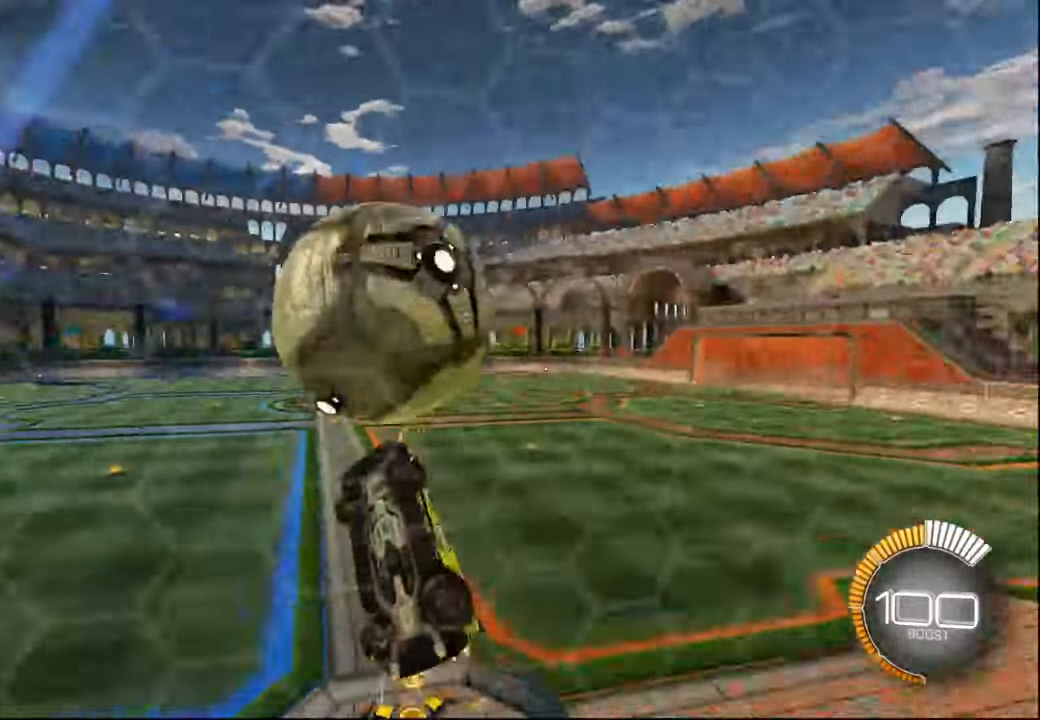
{"buttons": ["CROSS", "R1", "R2"], "left_stick": "down", "right_stick": "center", "events": [[17, "CROSS", "up"], [17, "left_stick", "center"], [67, "left_stick", "left"], [200, "R1", "up"], [267, "L1", "up"], [334, "left_stick", "center"], [367, "CROSS", "down"], [400, "R1", "down"], [484, "left_stick", "down"]]}
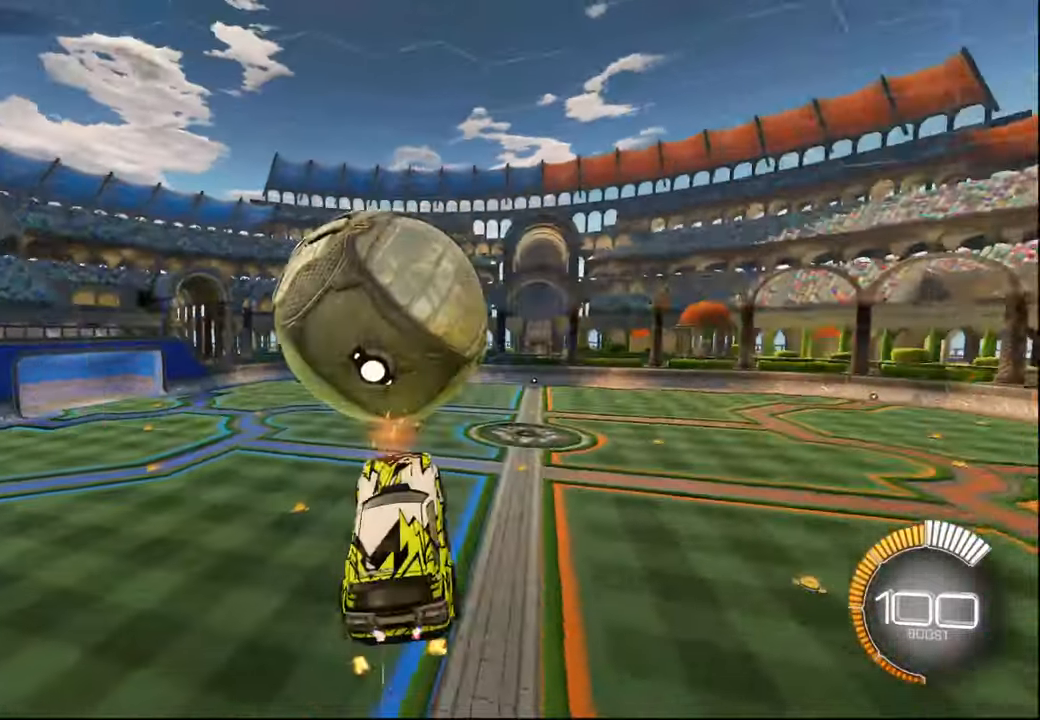
{"buttons": ["L1", "R1"], "left_stick": "down-left", "right_stick": "center", "events": [[17, "R1", "up"], [50, "CROSS", "up"], [100, "R2", "up"], [217, "L1", "down"], [250, "R1", "down"], [500, "left_stick", "down-left"]]}
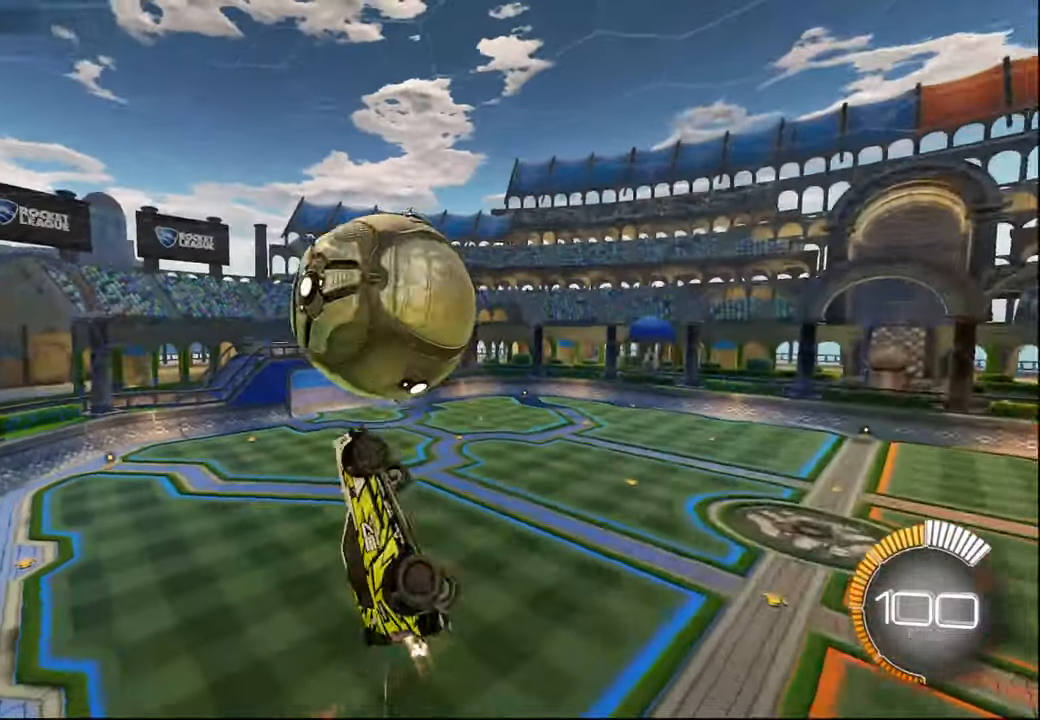
{"buttons": ["L1", "R1"], "left_stick": "up", "right_stick": "center", "events": [[17, "left_stick", "left"], [117, "left_stick", "center"], [200, "left_stick", "up"]]}
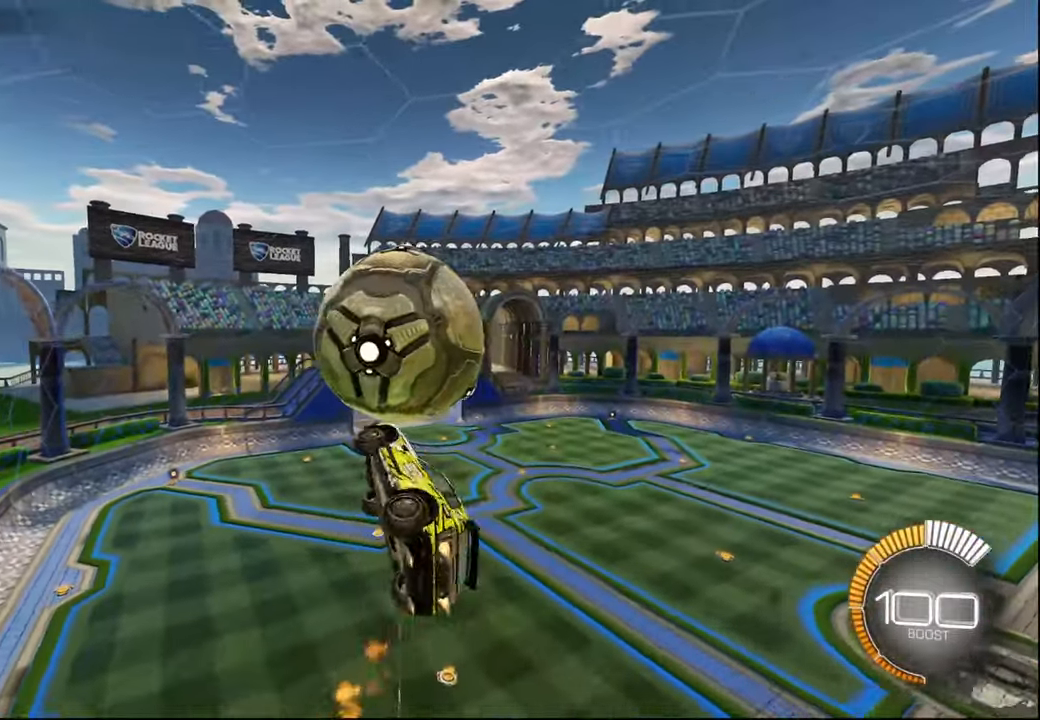
{"buttons": ["L1"], "left_stick": "right", "right_stick": "center", "events": [[117, "R1", "up"], [117, "left_stick", "right"], [234, "L1", "up"], [234, "left_stick", "up-right"], [284, "R1", "down"], [317, "L1", "down"], [384, "left_stick", "right"], [450, "R1", "up"]]}
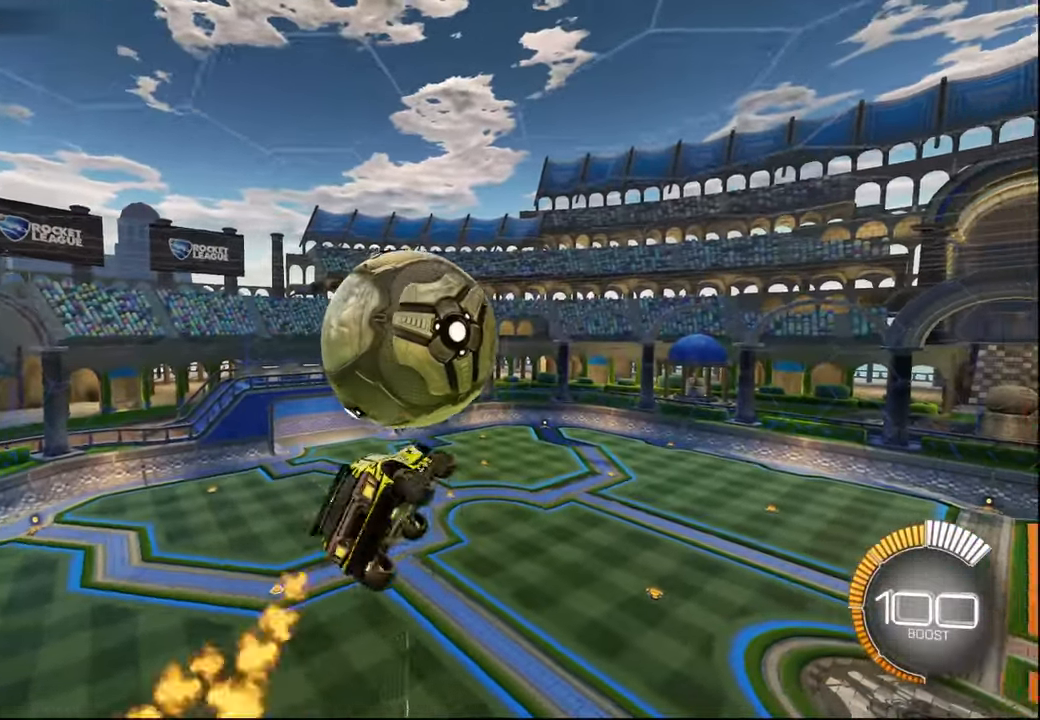
{"buttons": ["L1", "R1"], "left_stick": "up-right", "right_stick": "center", "events": [[84, "R1", "down"], [84, "left_stick", "up-right"]]}
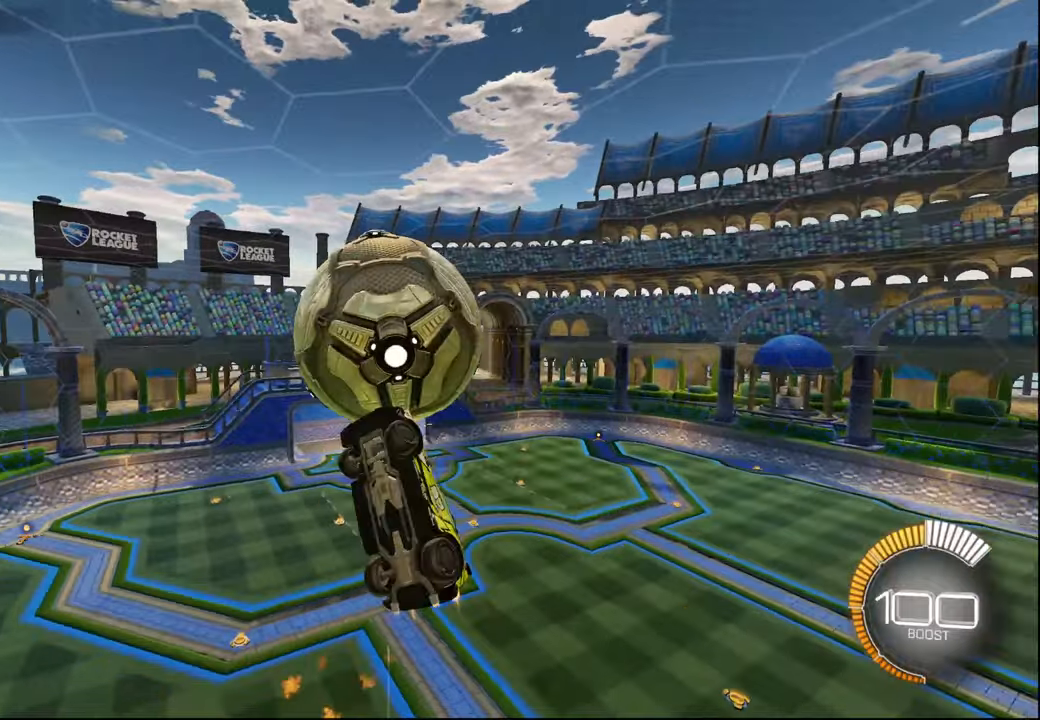
{"buttons": ["R1"], "left_stick": "up-left", "right_stick": "center", "events": [[84, "left_stick", "down-right"], [217, "left_stick", "center"], [334, "L1", "up"], [450, "left_stick", "up-left"]]}
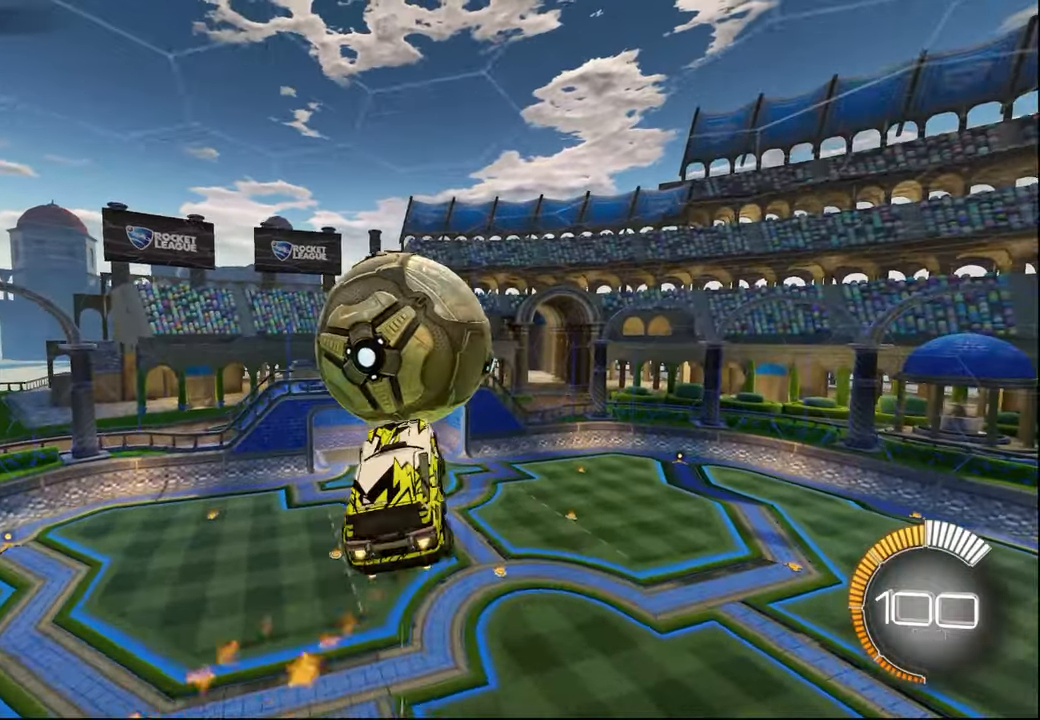
{"buttons": ["TRIANGLE", "R1"], "left_stick": "down", "right_stick": "center", "events": [[150, "left_stick", "center"], [417, "left_stick", "down"], [434, "TRIANGLE", "down"]]}
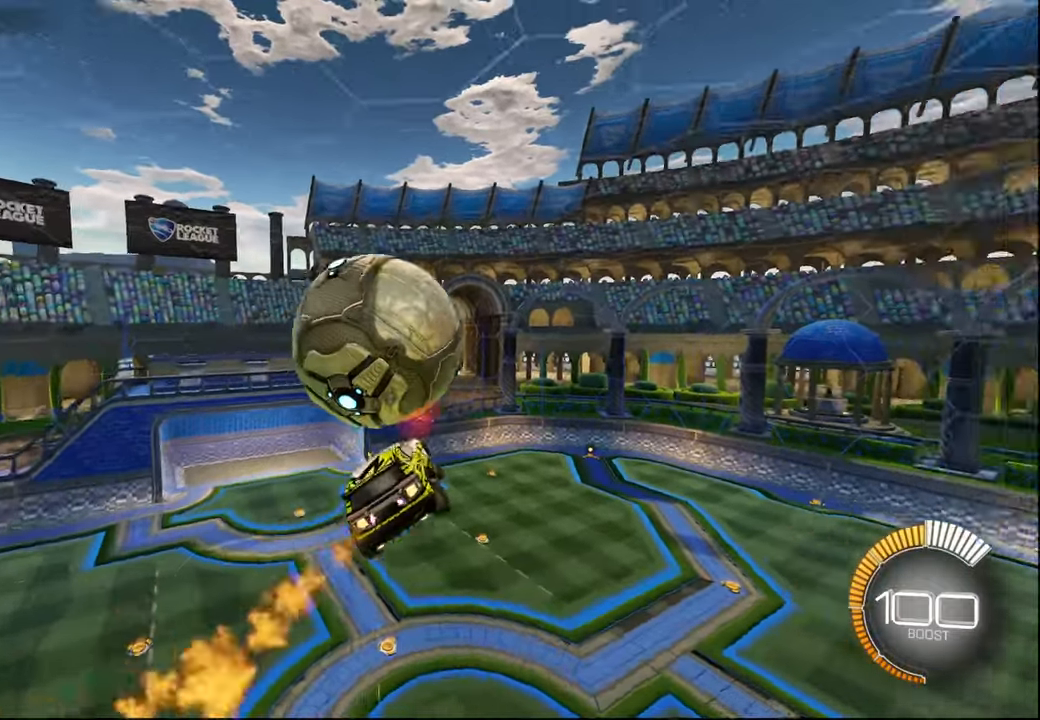
{"buttons": ["L1"], "left_stick": "center", "right_stick": "center", "events": [[67, "L1", "down"], [84, "TRIANGLE", "up"], [100, "left_stick", "right"], [184, "R1", "up"], [284, "left_stick", "up-right"], [384, "left_stick", "center"]]}
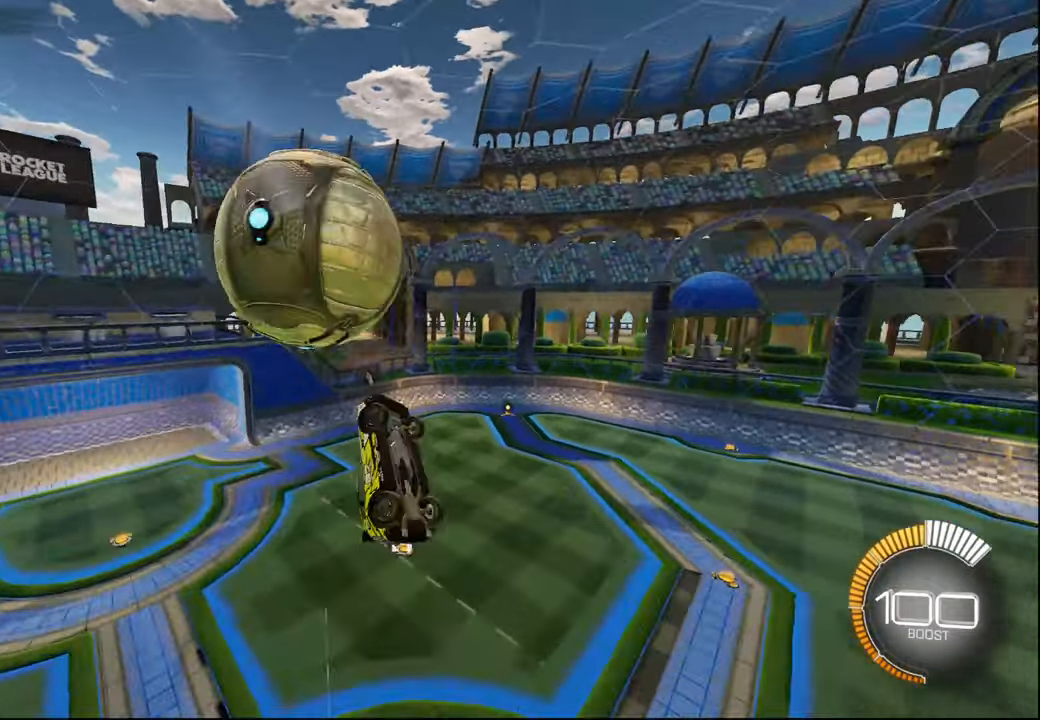
{"buttons": ["L1", "R1"], "left_stick": "center", "right_stick": "center", "events": [[50, "left_stick", "down"], [117, "L1", "up"], [234, "left_stick", "up-right"], [284, "L1", "down"], [384, "R1", "down"], [400, "left_stick", "center"]]}
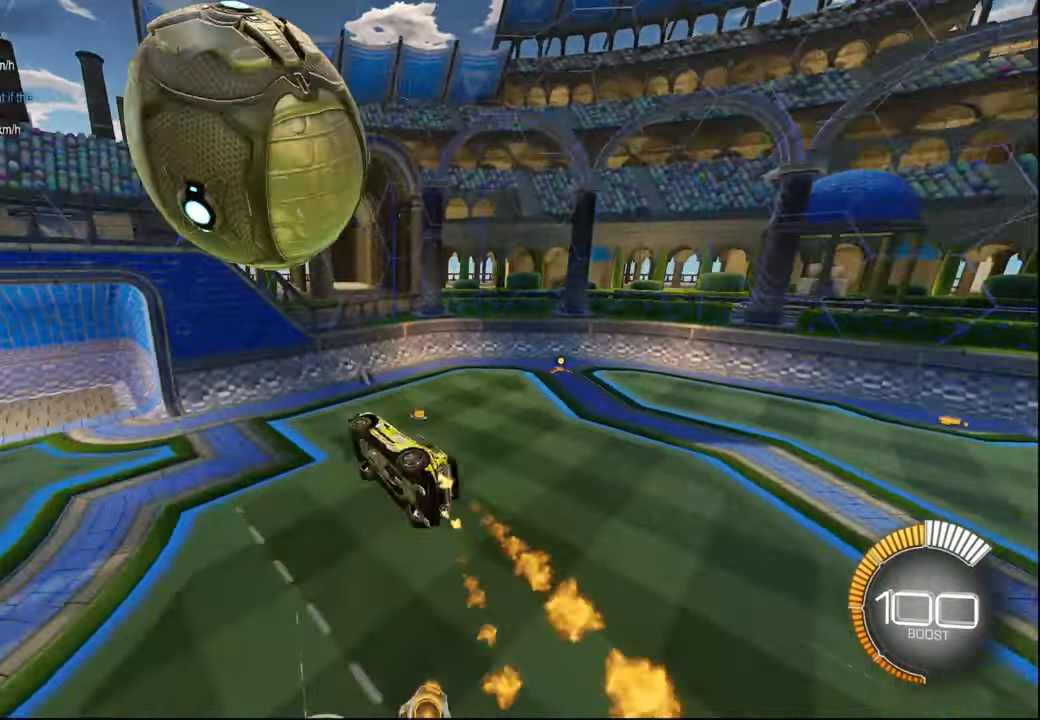
{"buttons": ["R2"], "left_stick": "center", "right_stick": "center", "events": [[84, "L1", "up"], [134, "R1", "up"], [134, "R2", "down"], [200, "left_stick", "right"], [434, "left_stick", "center"]]}
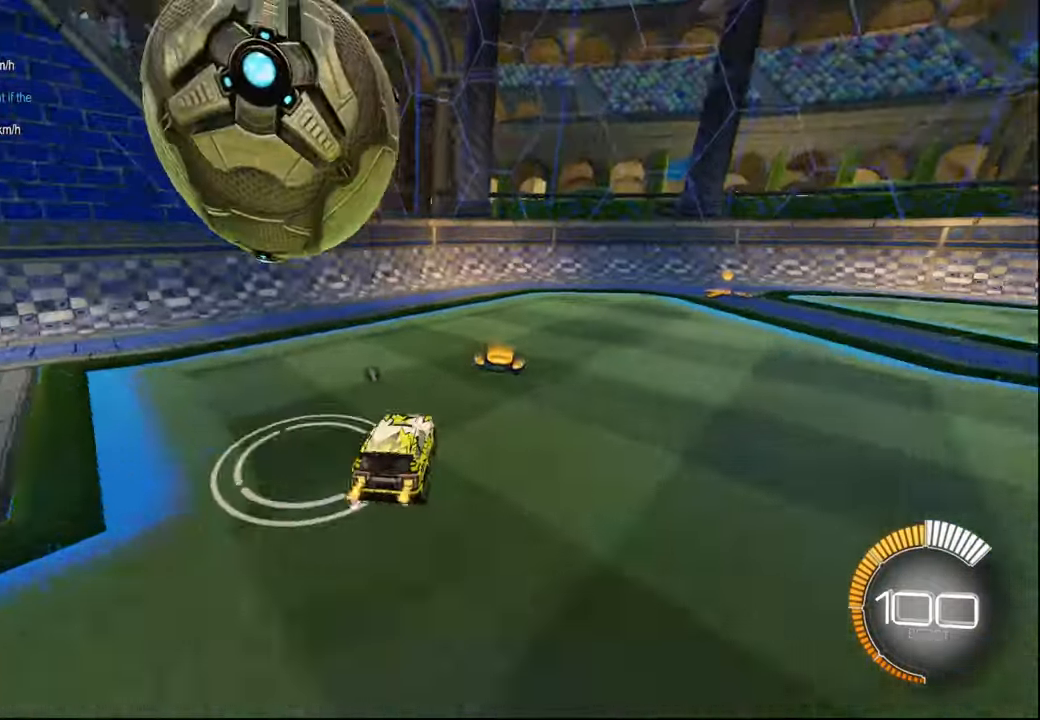
{"buttons": ["R2"], "left_stick": "left", "right_stick": "center", "events": [[100, "left_stick", "right"], [267, "left_stick", "center"], [334, "TRIANGLE", "down"], [350, "left_stick", "left"], [484, "TRIANGLE", "up"]]}
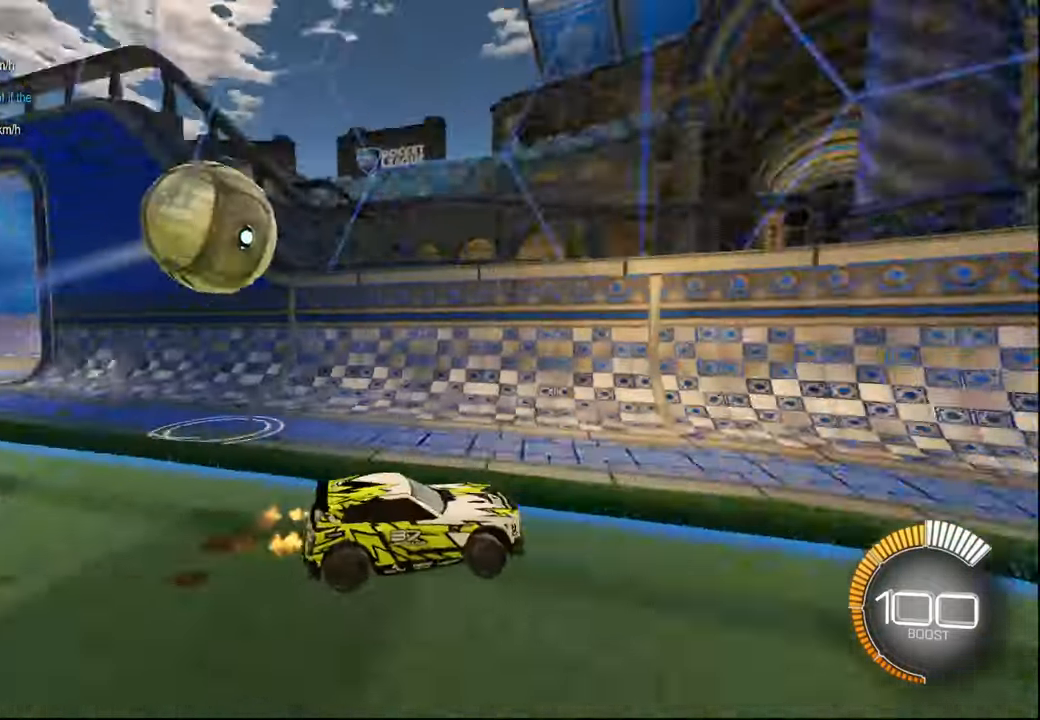
{"buttons": ["L2"], "left_stick": "right", "right_stick": "center", "events": [[100, "left_stick", "center"], [150, "left_stick", "right"], [167, "L1", "down"], [367, "R2", "up"], [384, "L1", "up"], [450, "L2", "down"]]}
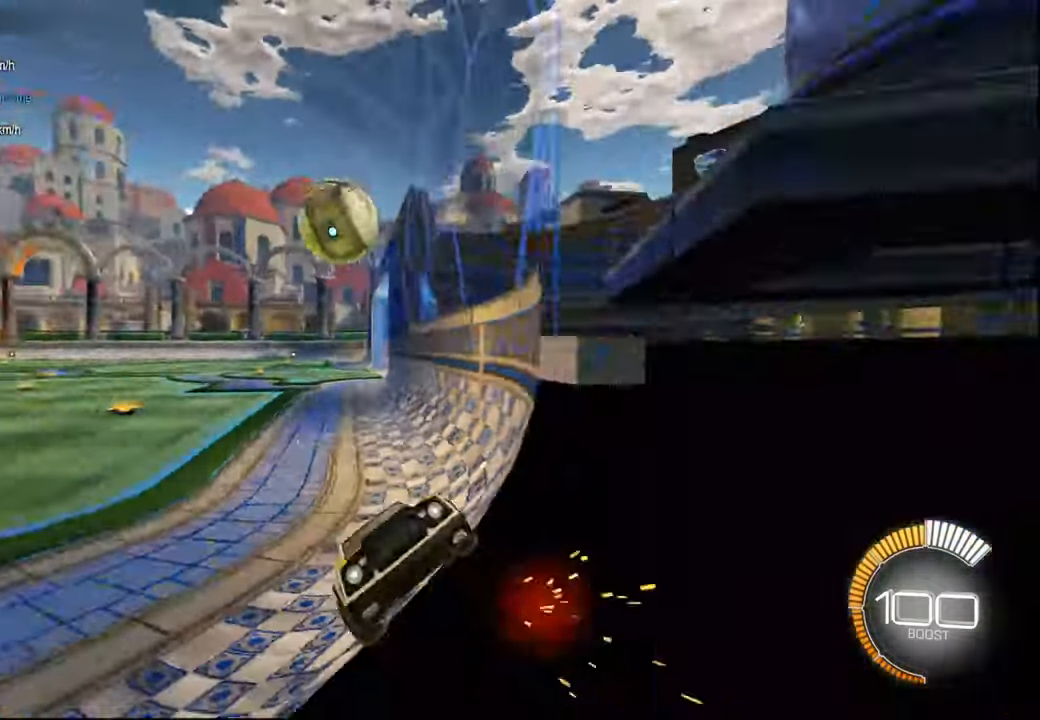
{"buttons": ["R2"], "left_stick": "right", "right_stick": "center", "events": [[100, "R2", "down"], [117, "L2", "up"], [350, "L2", "down"], [500, "L2", "up"]]}
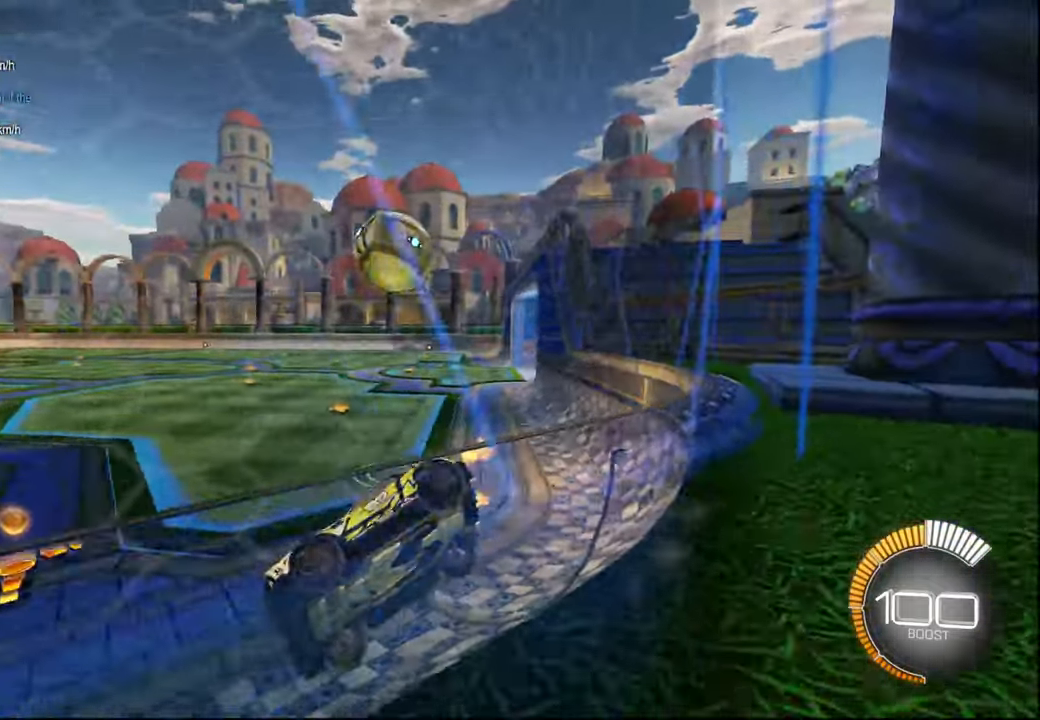
{"buttons": ["R2"], "left_stick": "right", "right_stick": "center", "events": [[50, "left_stick", "center"], [134, "left_stick", "right"]]}
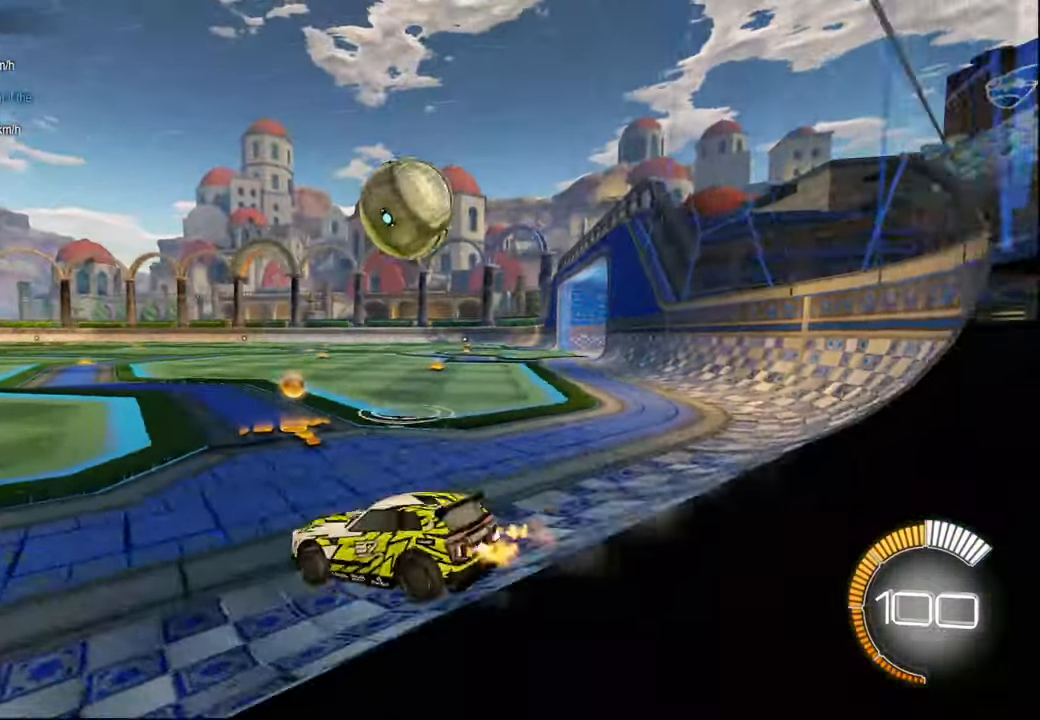
{"buttons": [], "left_stick": "center", "right_stick": "center", "events": [[67, "R2", "up"], [84, "left_stick", "down-right"], [150, "CROSS", "down"], [150, "L1", "down"], [167, "R1", "down"], [217, "L1", "up"], [284, "CROSS", "up"], [334, "left_stick", "up-right"], [450, "R1", "up"], [450, "left_stick", "center"]]}
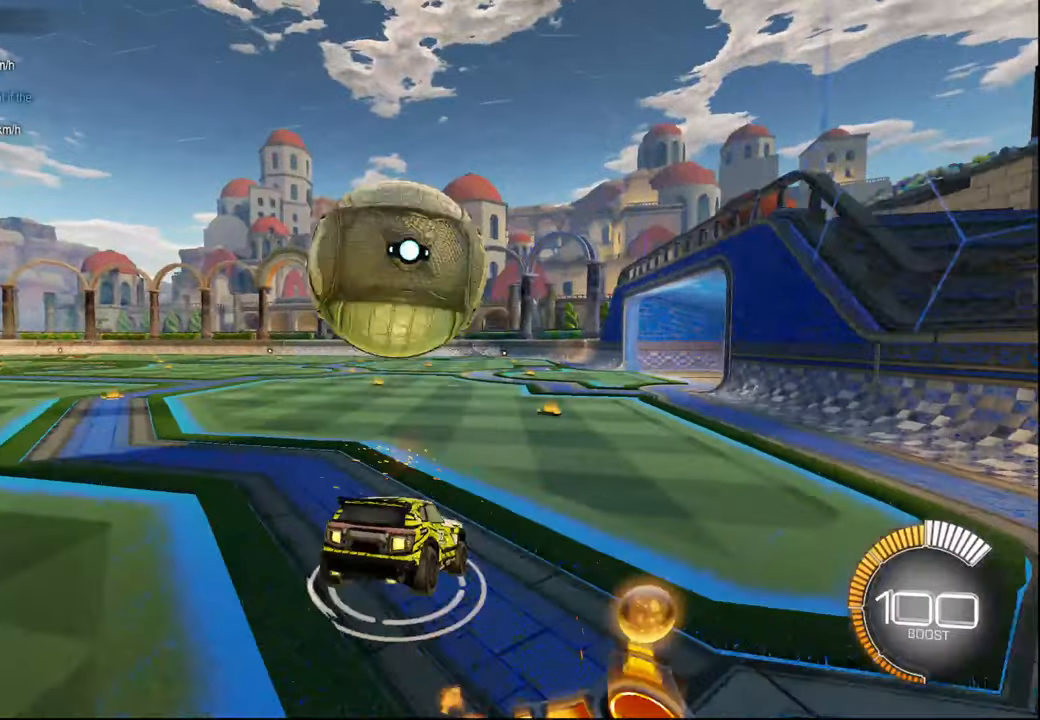
{"buttons": ["CROSS", "L1", "R2"], "left_stick": "up-left", "right_stick": "center", "events": [[17, "R2", "down"], [34, "left_stick", "left"], [84, "left_stick", "down-left"], [434, "left_stick", "up-left"], [467, "L1", "down"], [500, "CROSS", "down"]]}
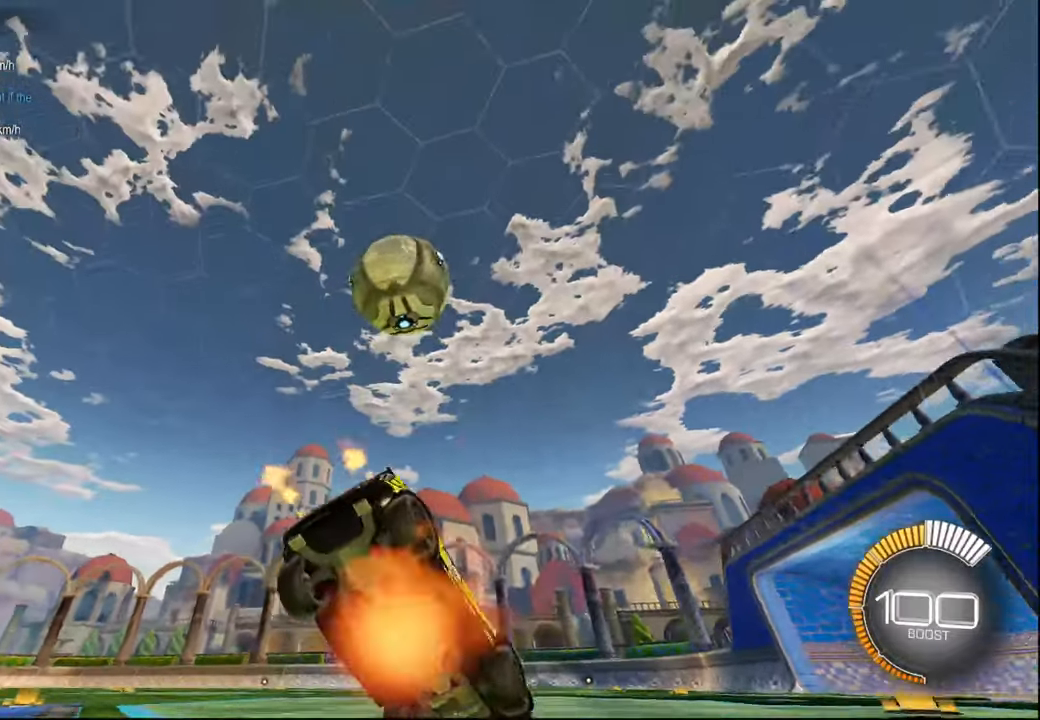
{"buttons": ["R2"], "left_stick": "up-left", "right_stick": "center", "events": [[17, "R1", "down"], [34, "R2", "up"], [100, "CROSS", "up"], [100, "R2", "down"], [150, "R1", "up"], [200, "left_stick", "center"], [350, "left_stick", "up-left"], [434, "L1", "up"]]}
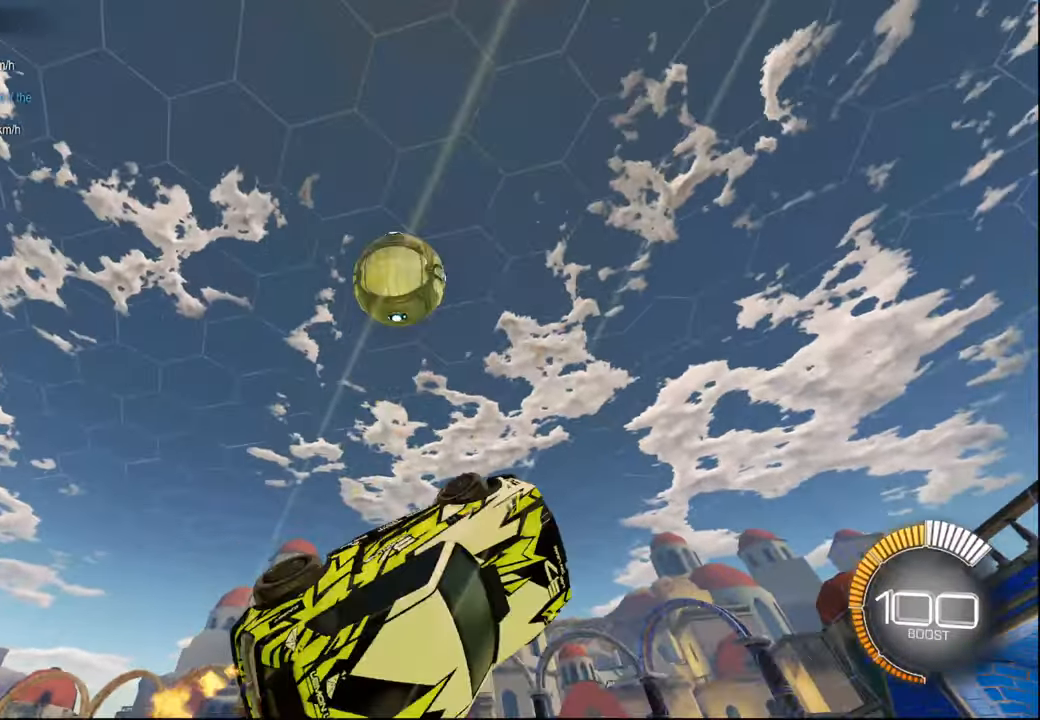
{"buttons": ["R2"], "left_stick": "left", "right_stick": "center", "events": [[117, "TRIANGLE", "down"], [217, "left_stick", "center"], [234, "TRIANGLE", "up"], [334, "left_stick", "left"]]}